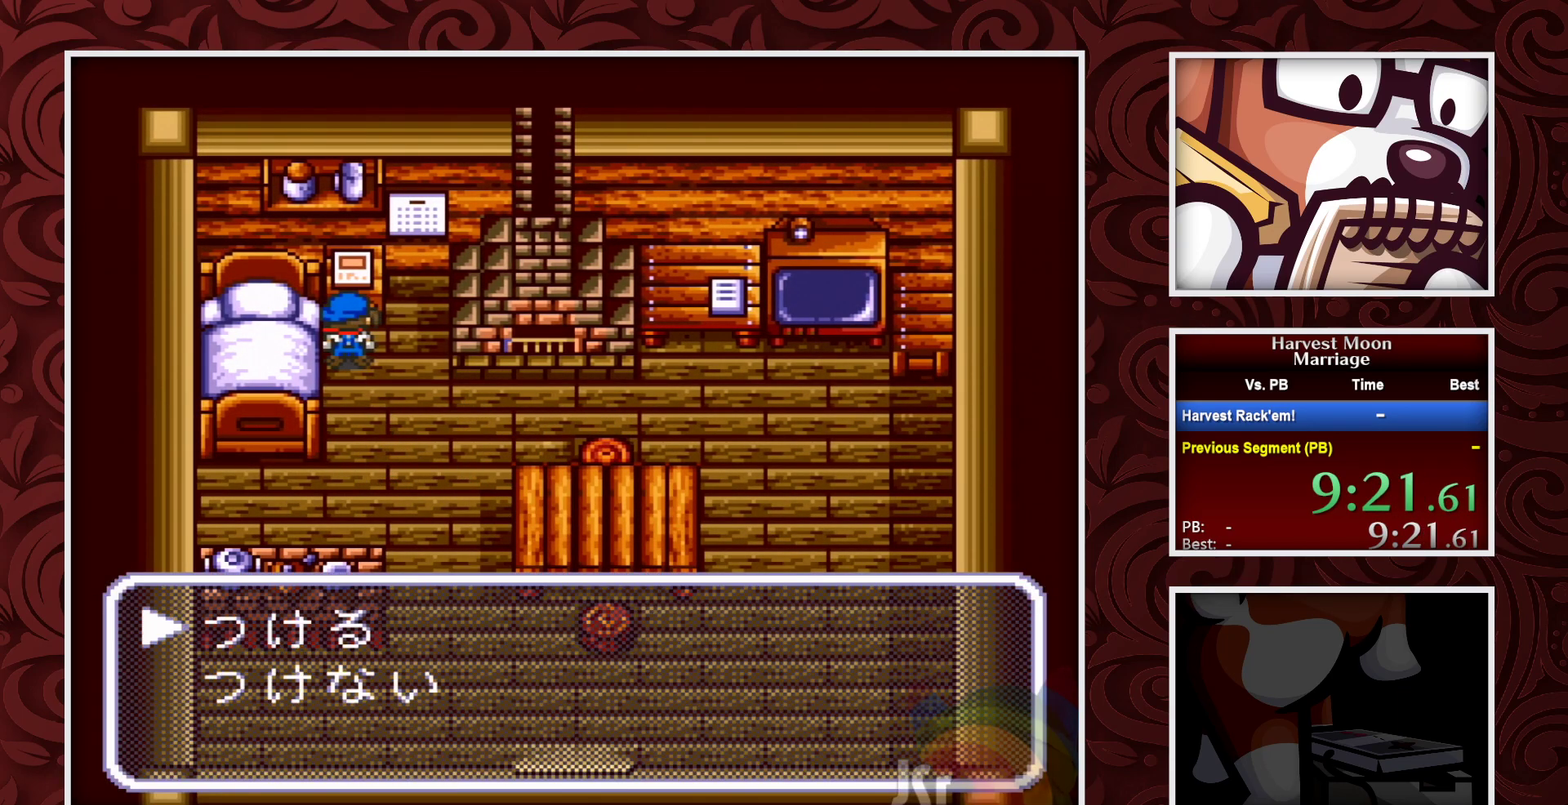
Gameplay with a controller (Nintendo layout); each line is a JSON object with the inputs held at the frame after it. "events" lists button and stick changes between this image and that frame as [ms after this image, input, new state], when the widget could be followed in between. Not read: L3 R3.
{"buttons": ["A"], "events": [[117, "A", "up"], [167, "A", "down"]]}
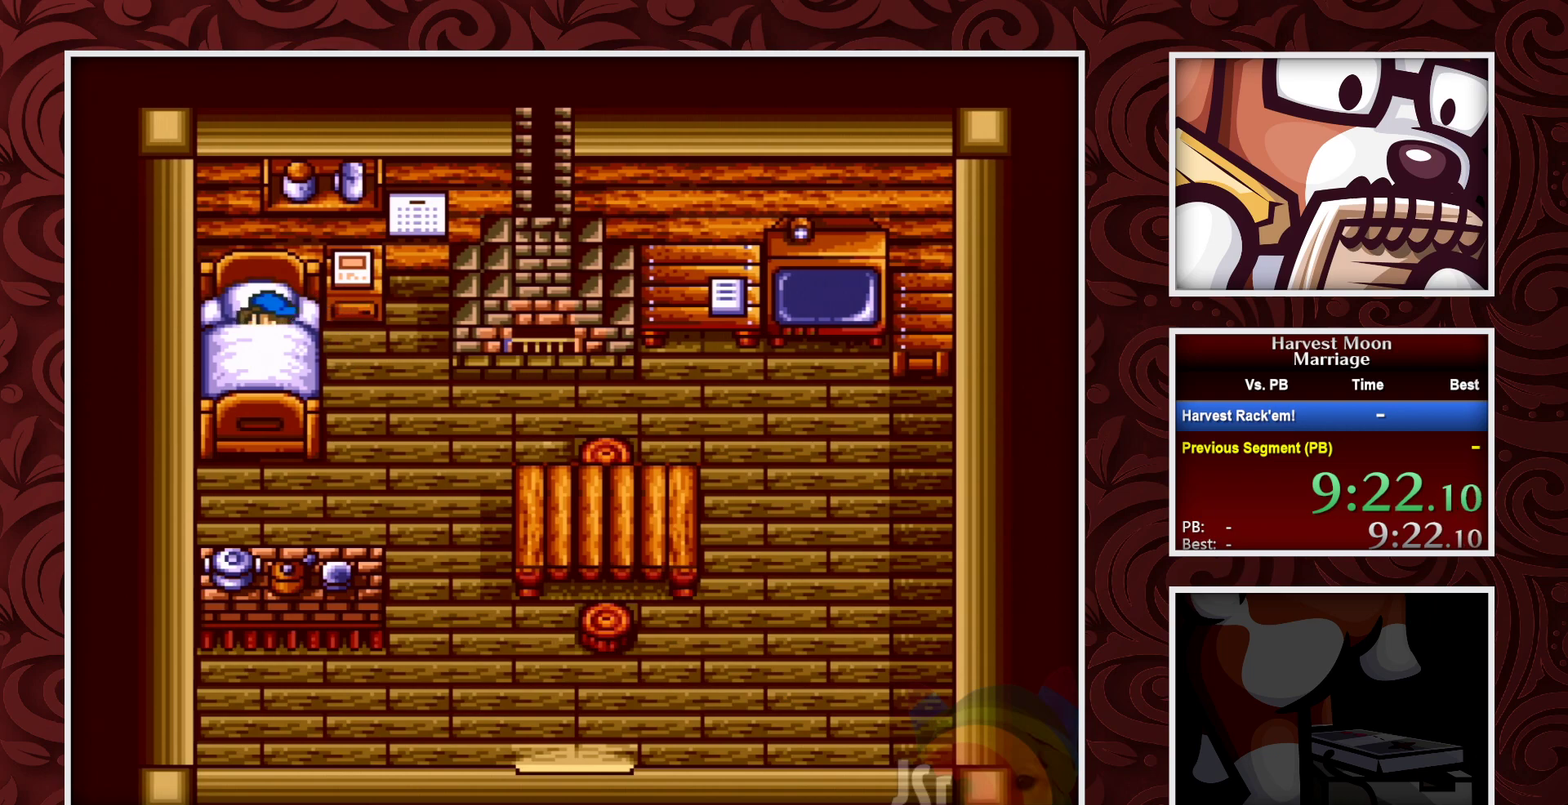
{"buttons": [], "events": [[217, "A", "up"]]}
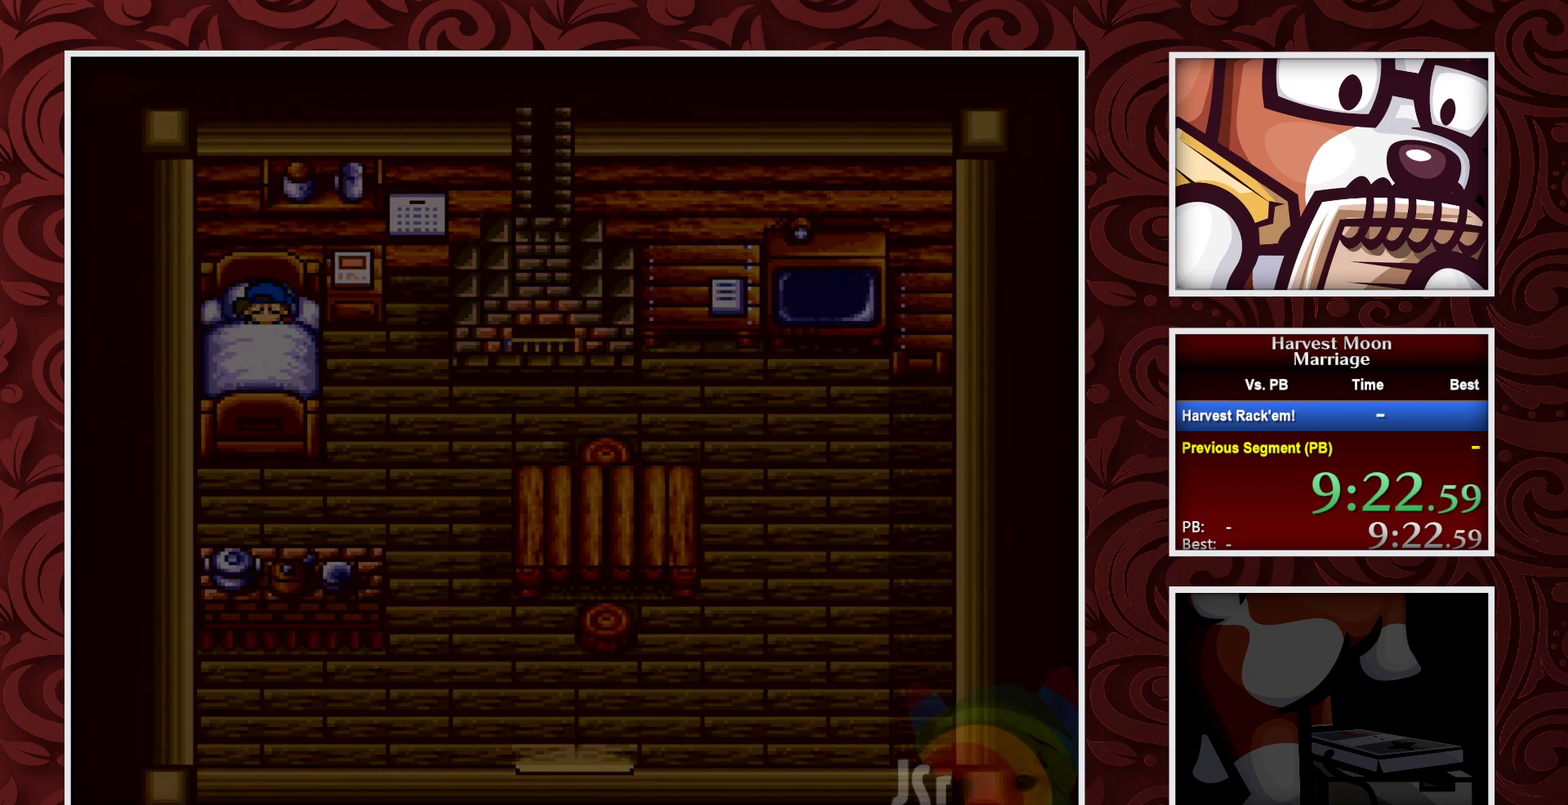
{"buttons": [], "events": []}
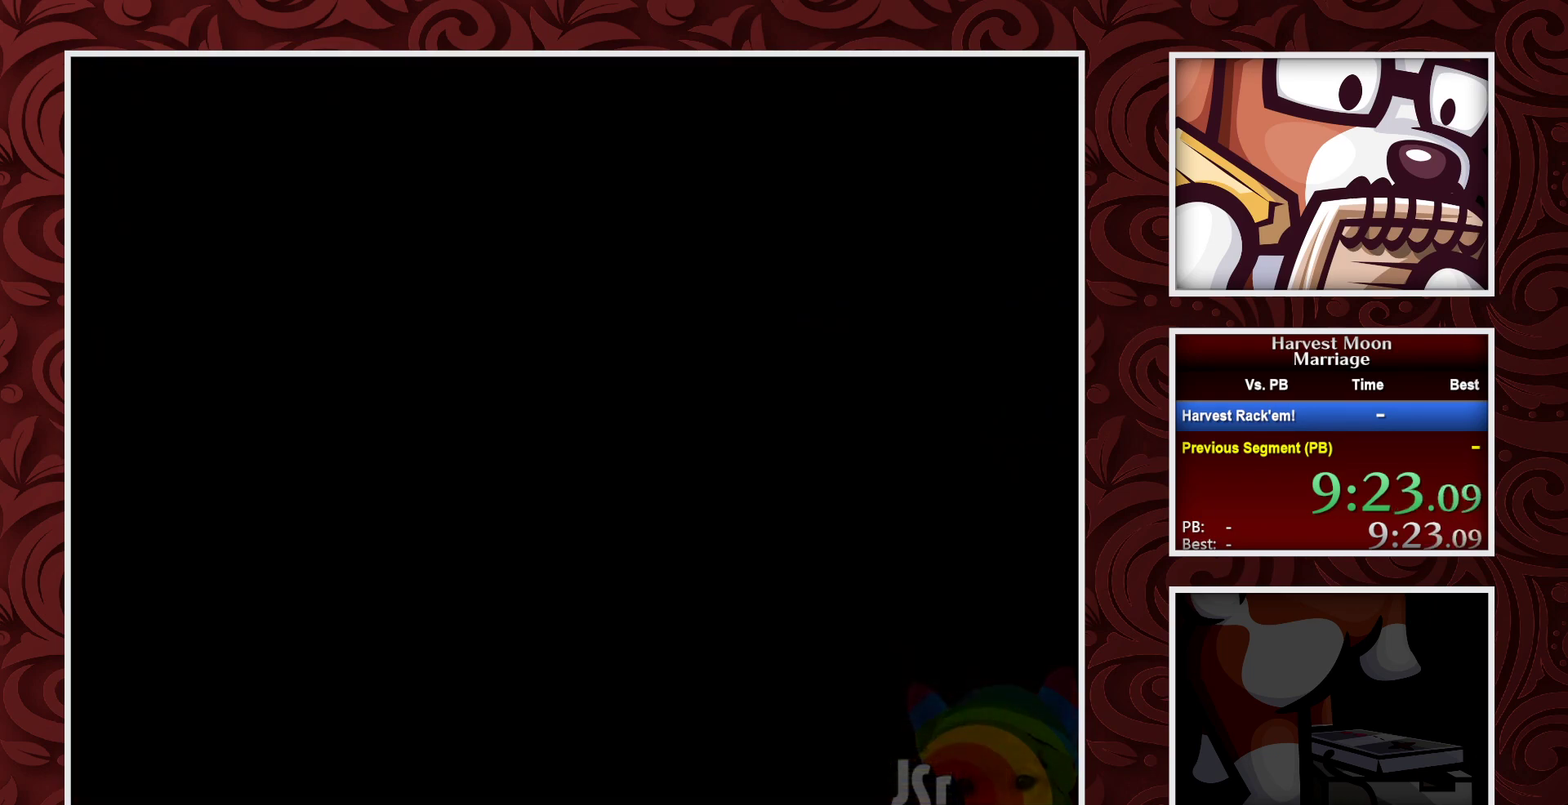
{"buttons": [], "events": []}
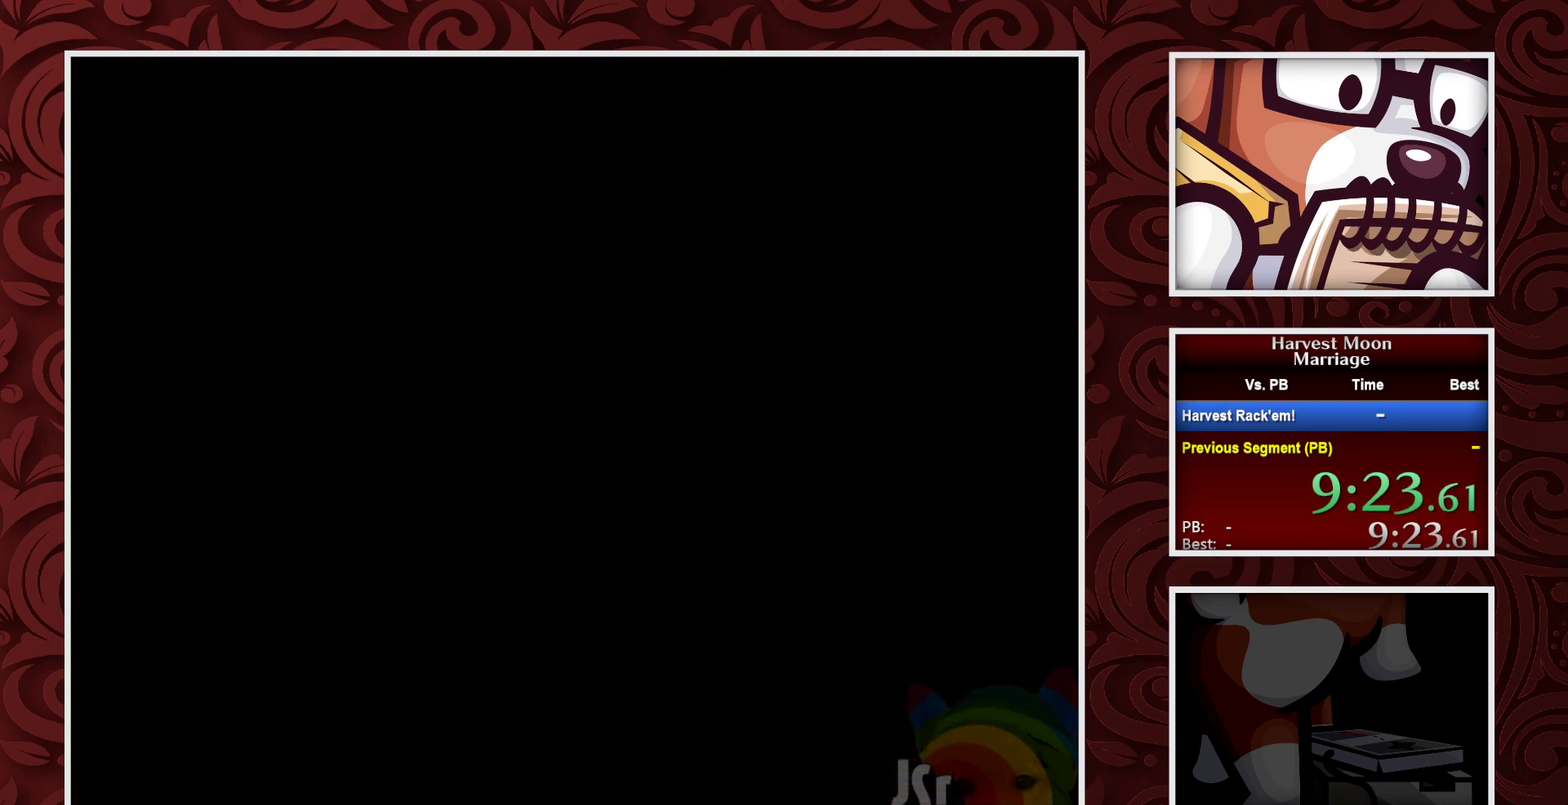
{"buttons": [], "events": []}
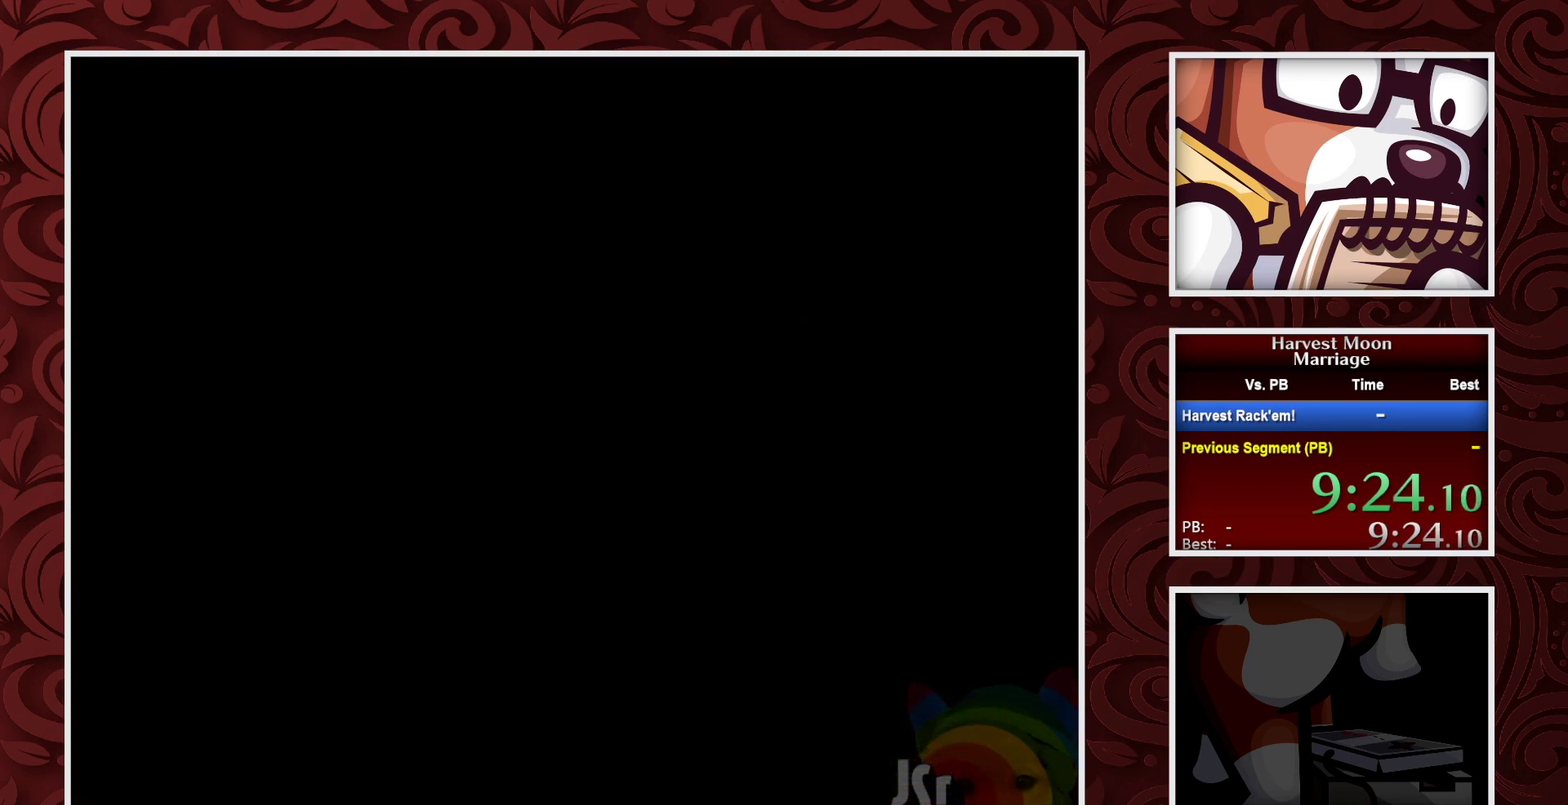
{"buttons": [], "events": []}
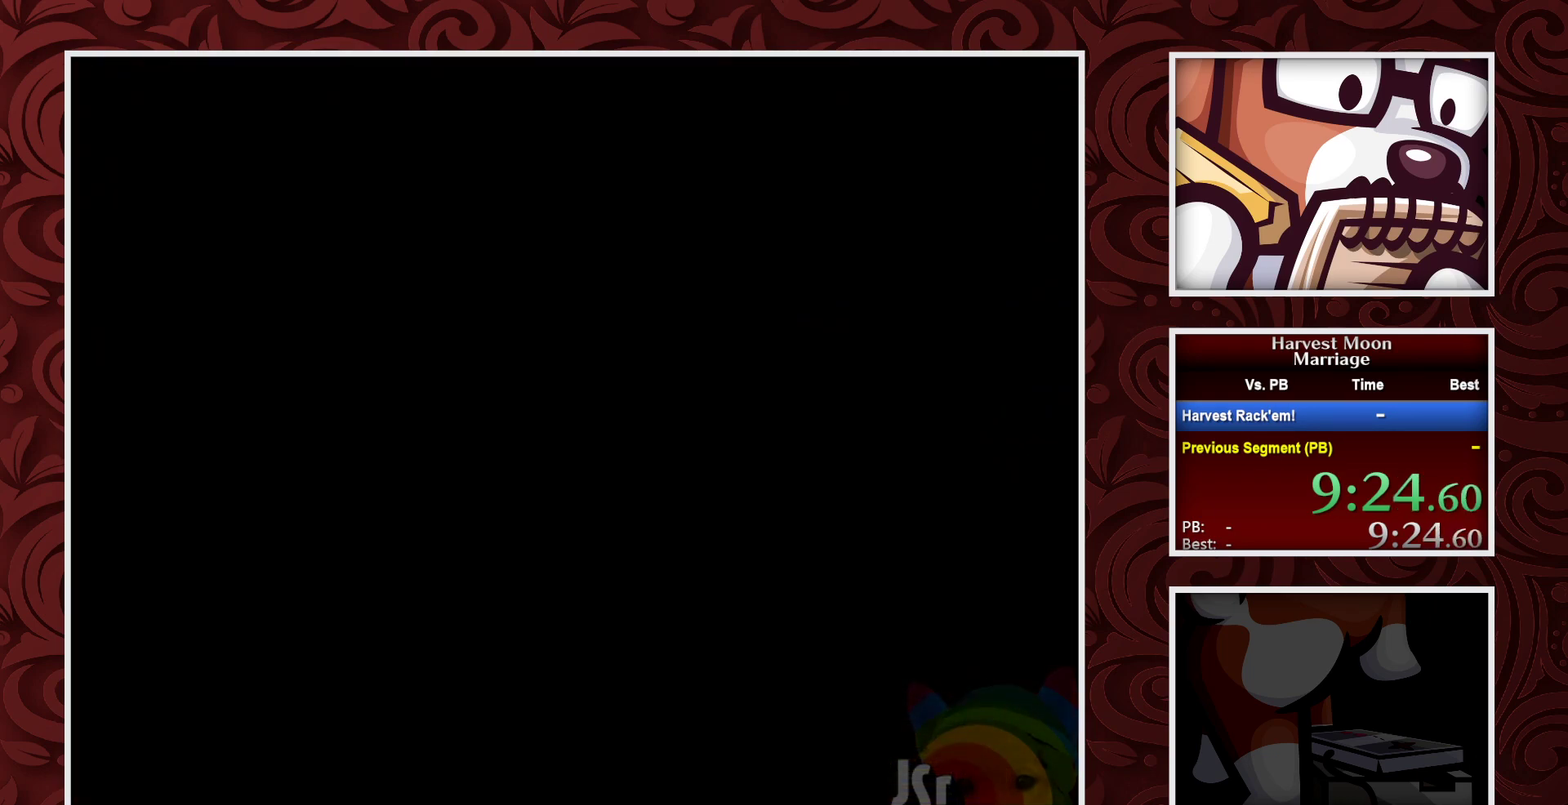
{"buttons": [], "events": []}
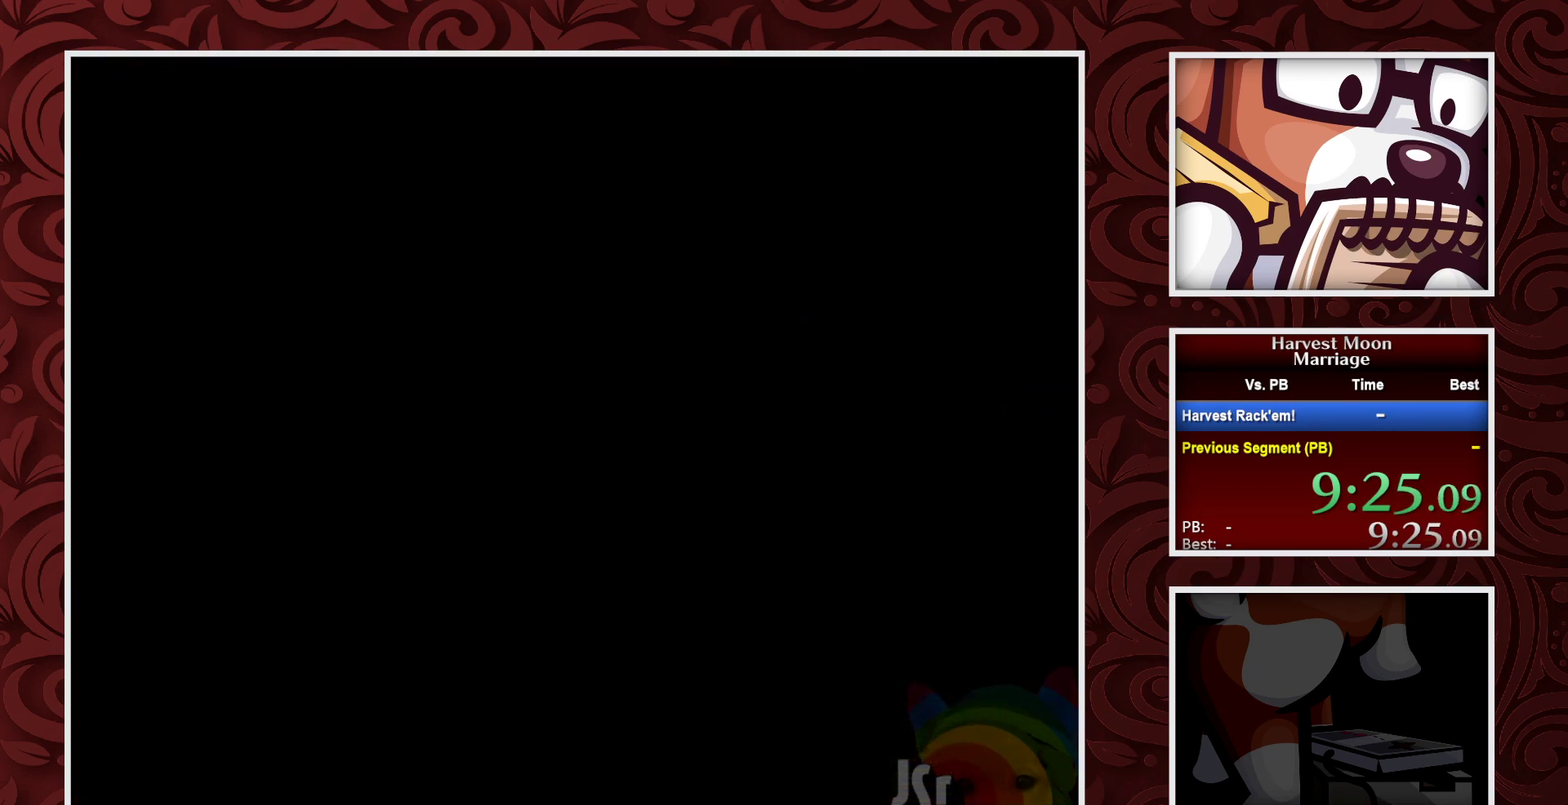
{"buttons": ["B", "DPAD_LEFT"], "events": [[133, "B", "down"], [133, "DPAD_LEFT", "down"]]}
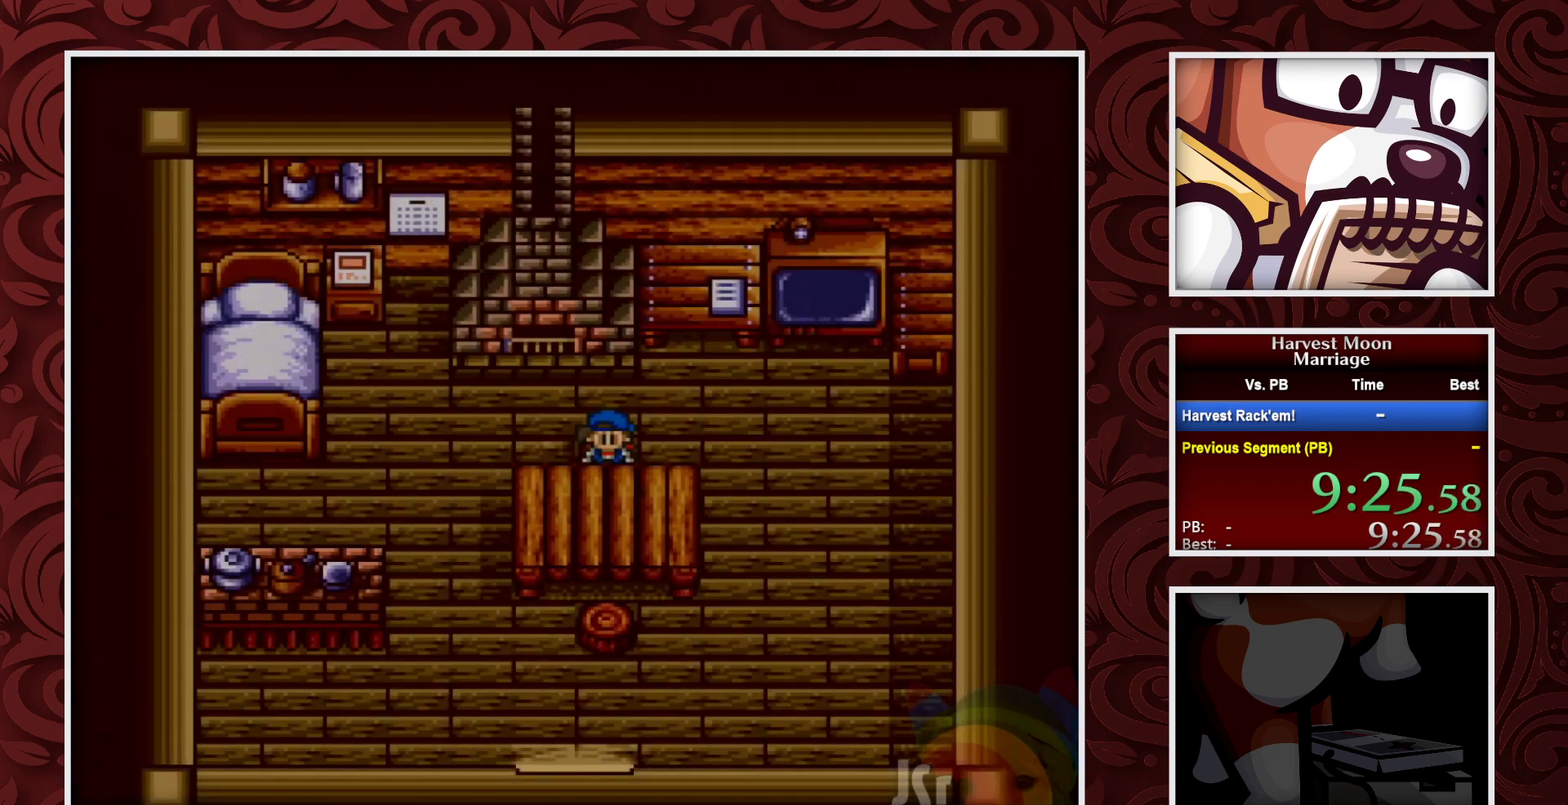
{"buttons": ["B", "DPAD_LEFT"], "events": []}
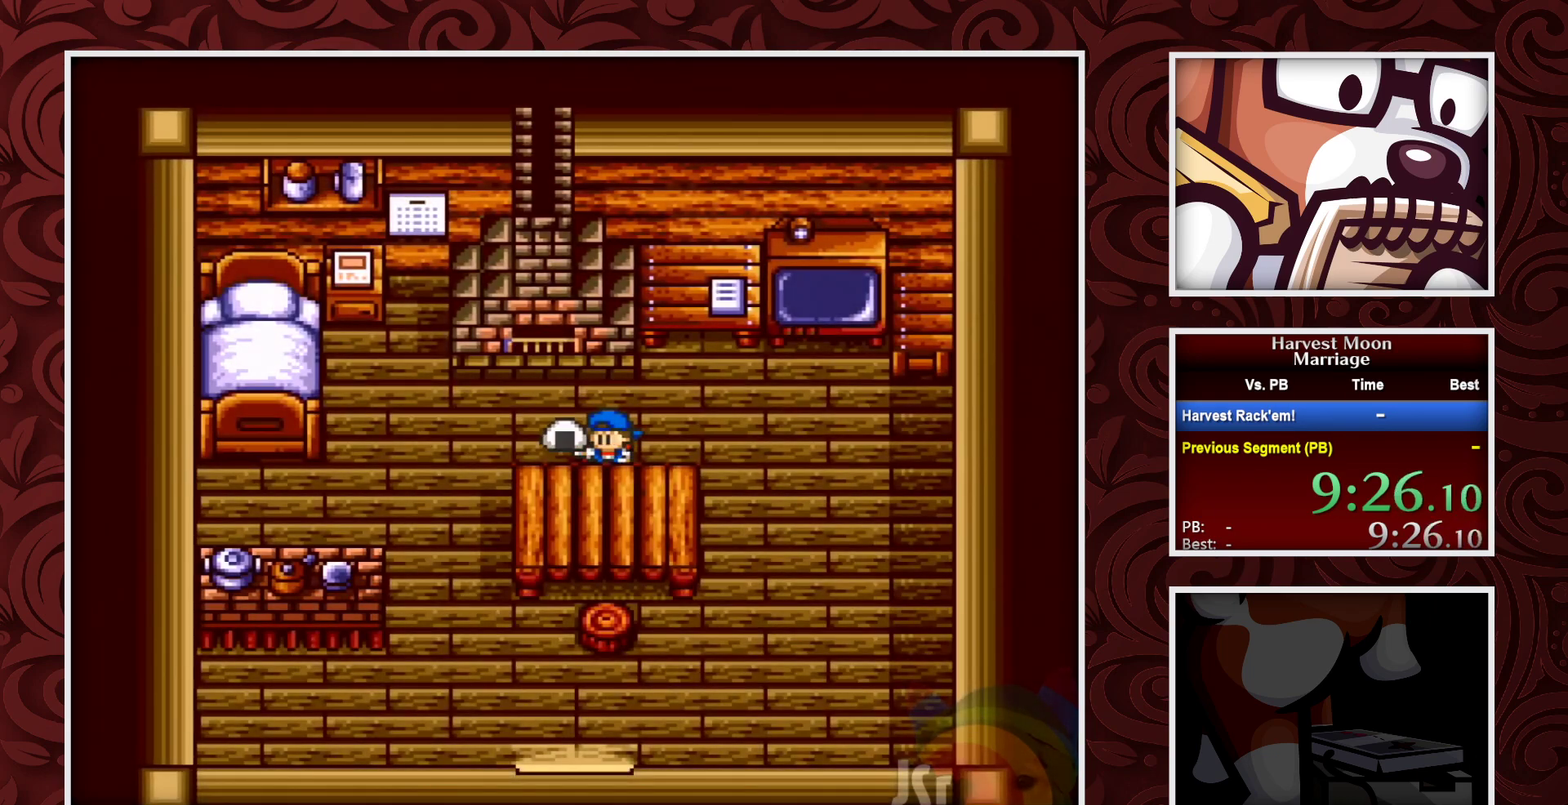
{"buttons": ["B", "DPAD_LEFT"], "events": []}
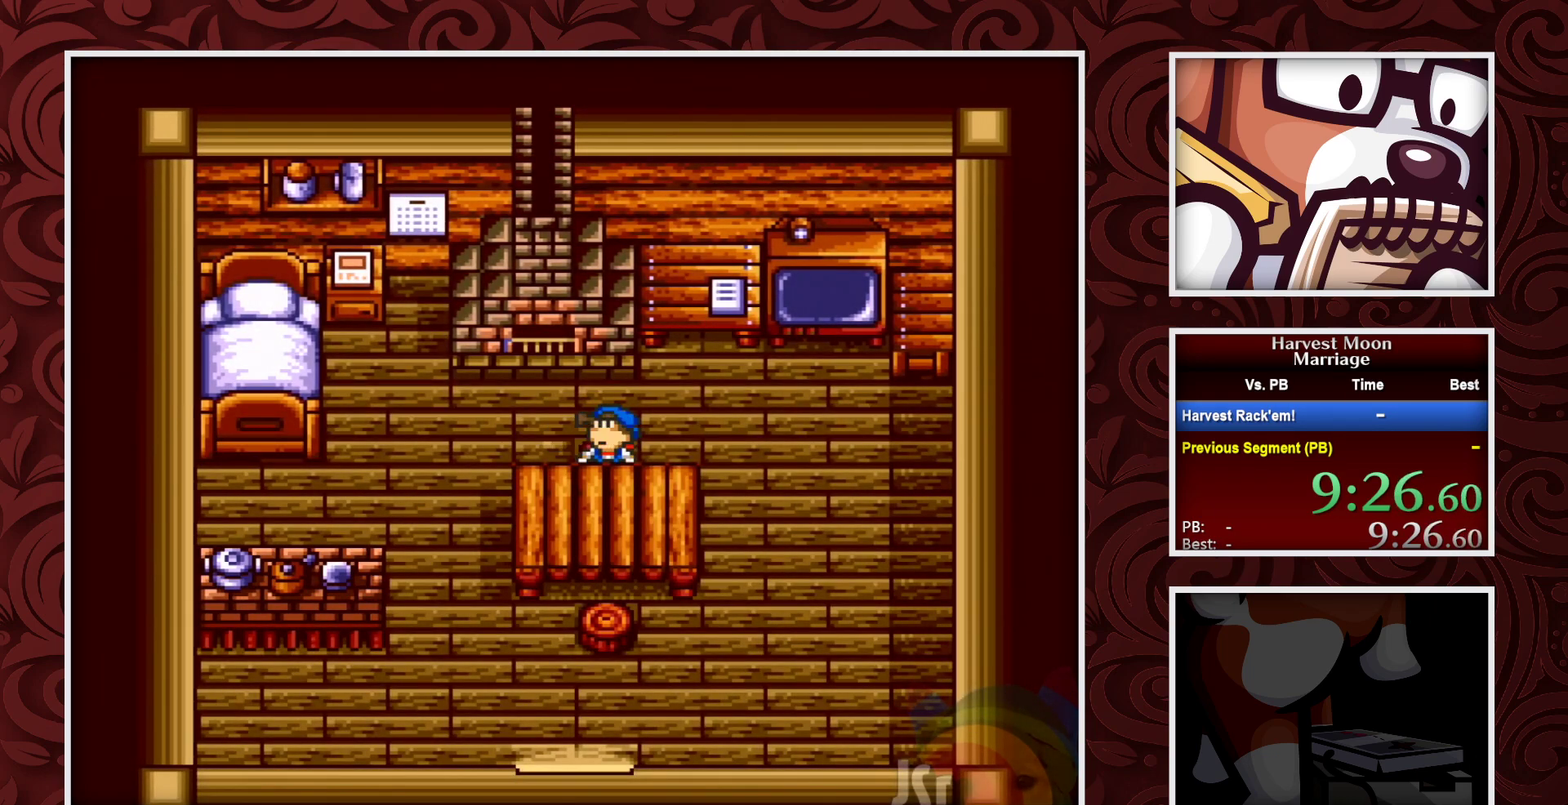
{"buttons": ["B", "DPAD_LEFT"], "events": []}
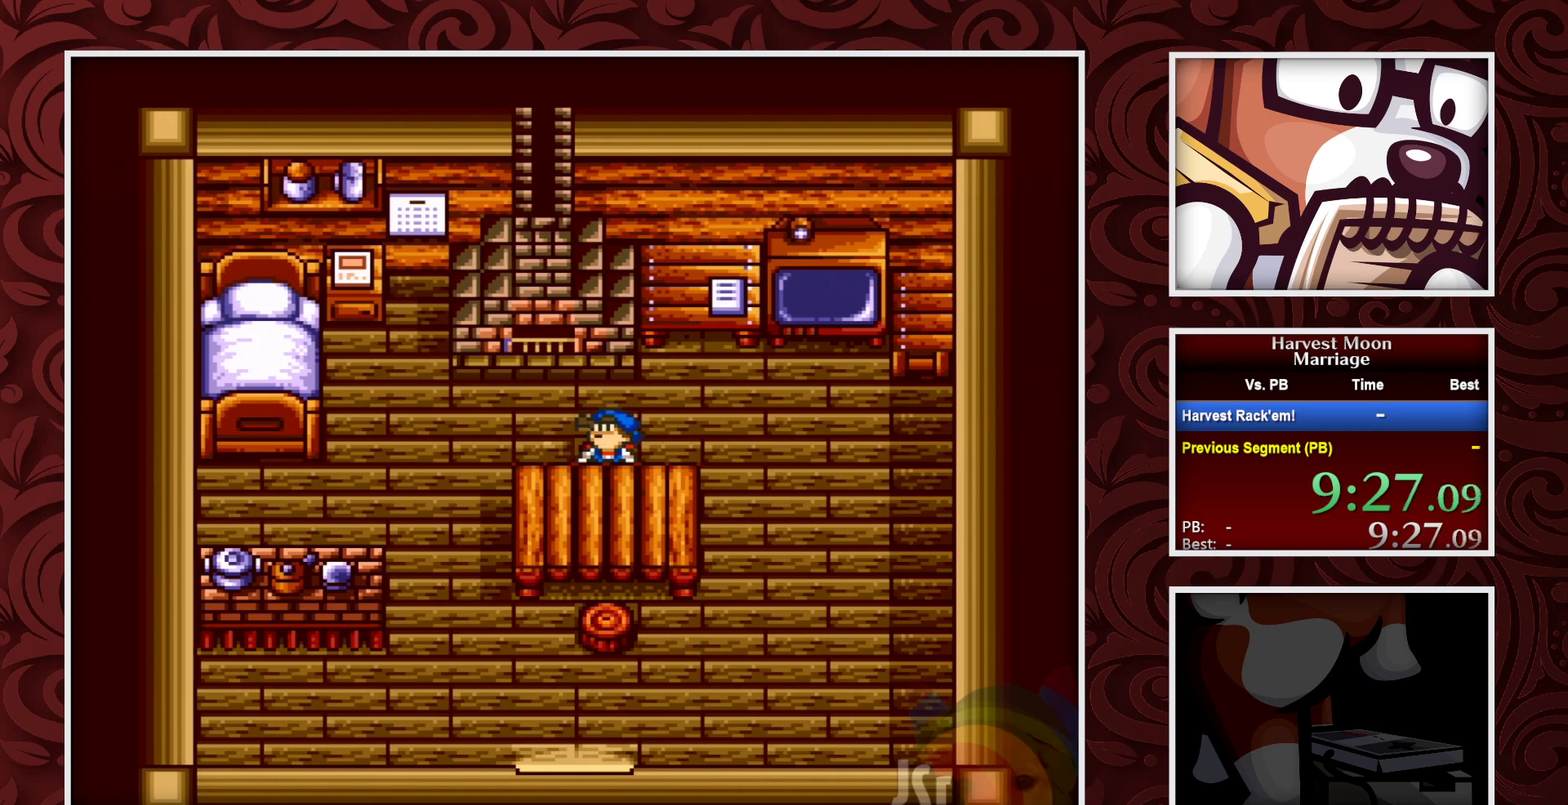
{"buttons": ["B", "DPAD_LEFT"], "events": []}
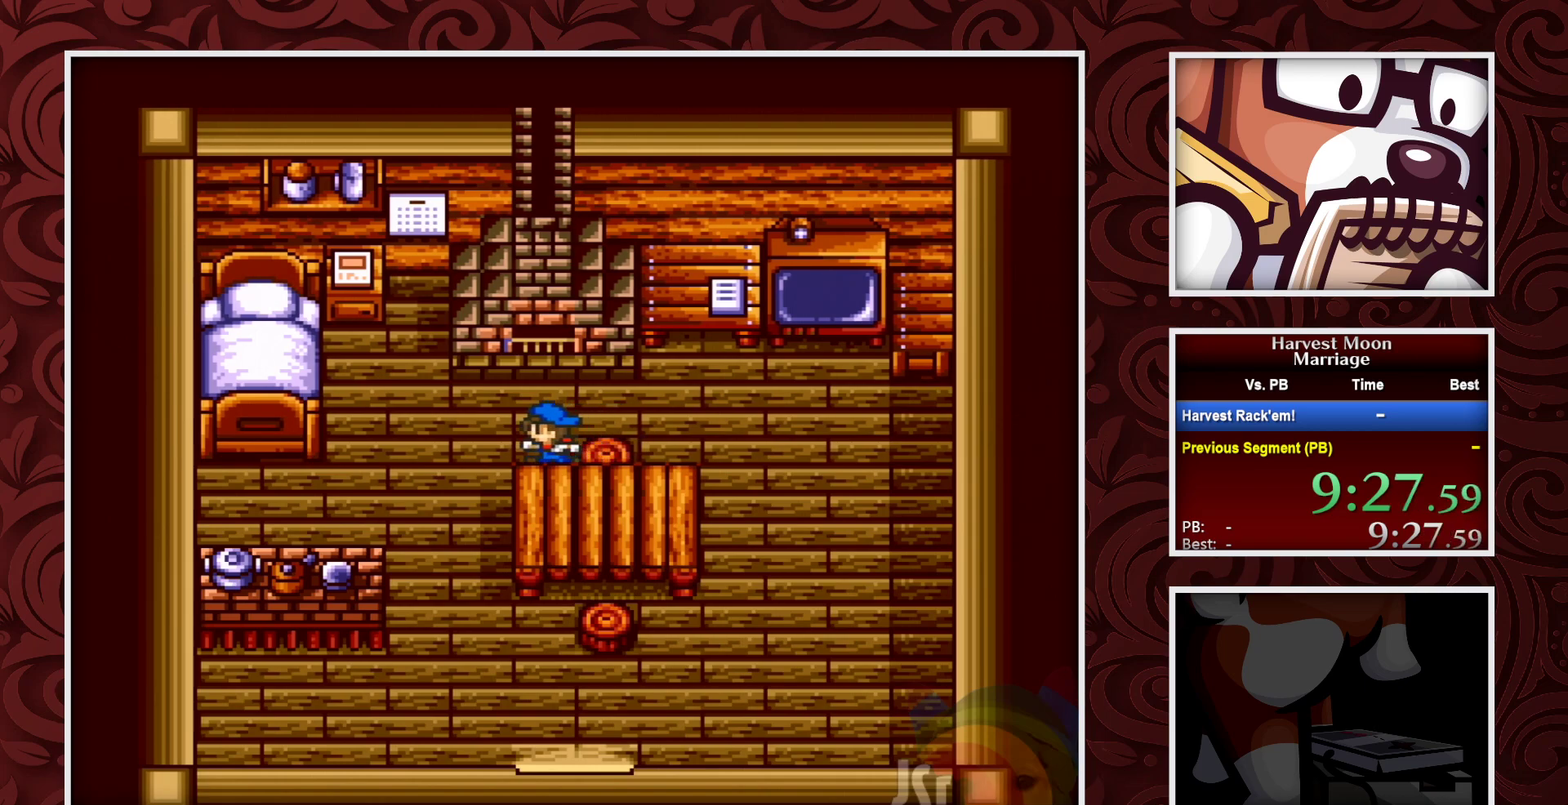
{"buttons": ["B", "DPAD_UP"], "events": [[467, "DPAD_UP", "down"], [500, "DPAD_LEFT", "up"]]}
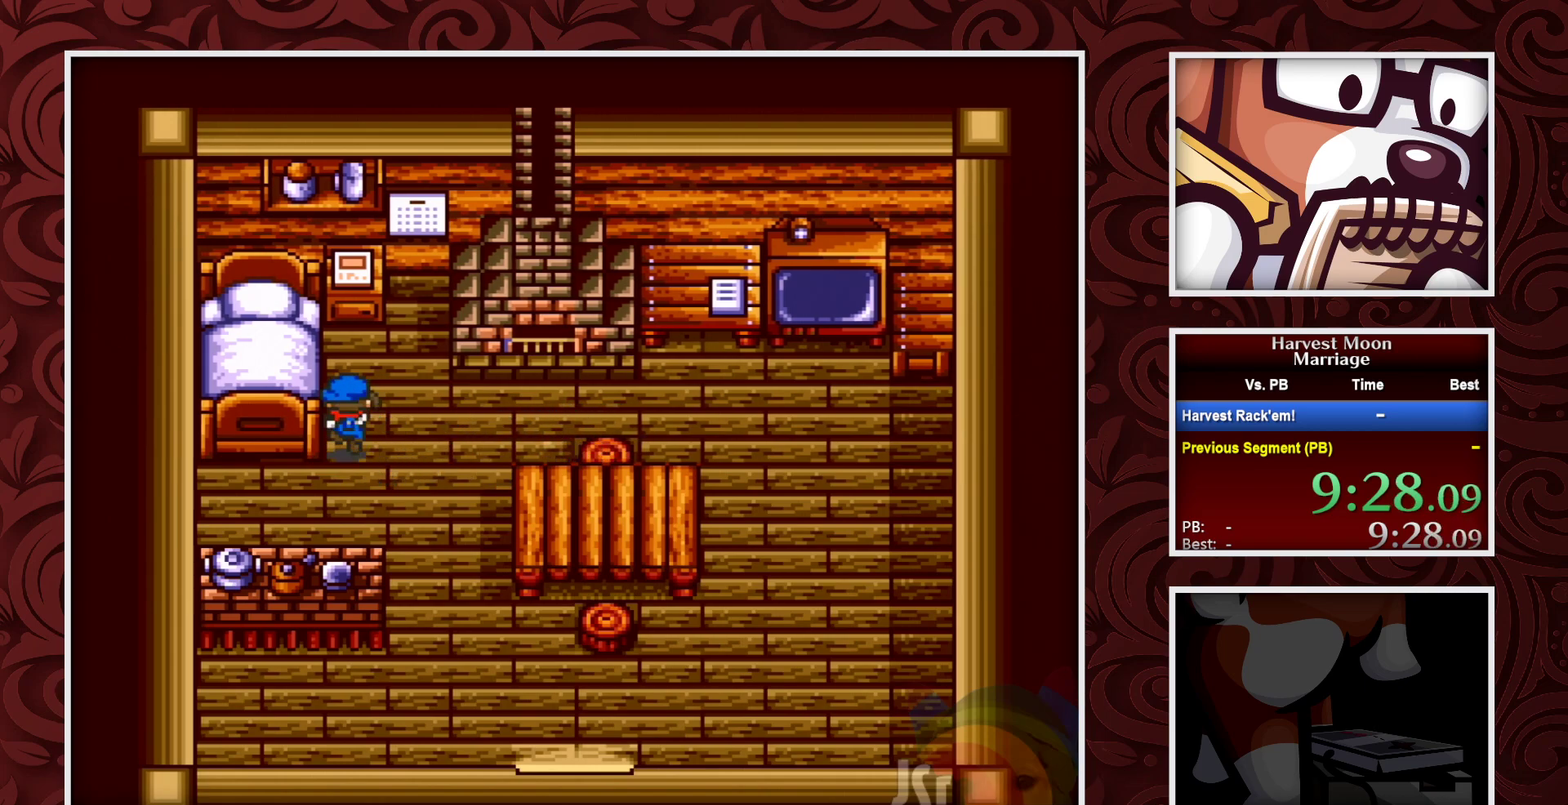
{"buttons": ["A"], "events": [[317, "A", "down"], [317, "B", "up"], [350, "DPAD_UP", "up"]]}
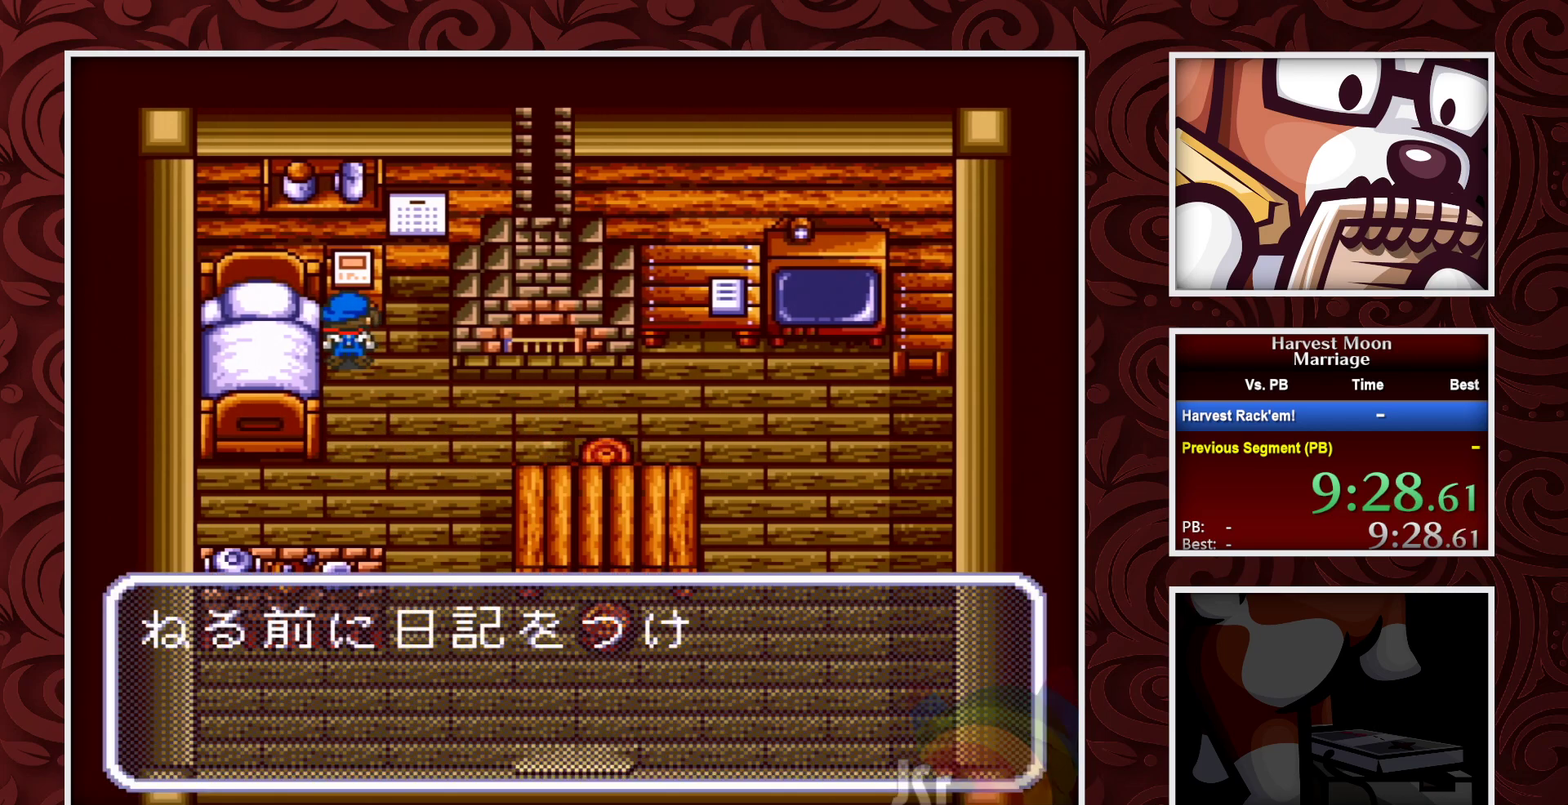
{"buttons": ["A"], "events": []}
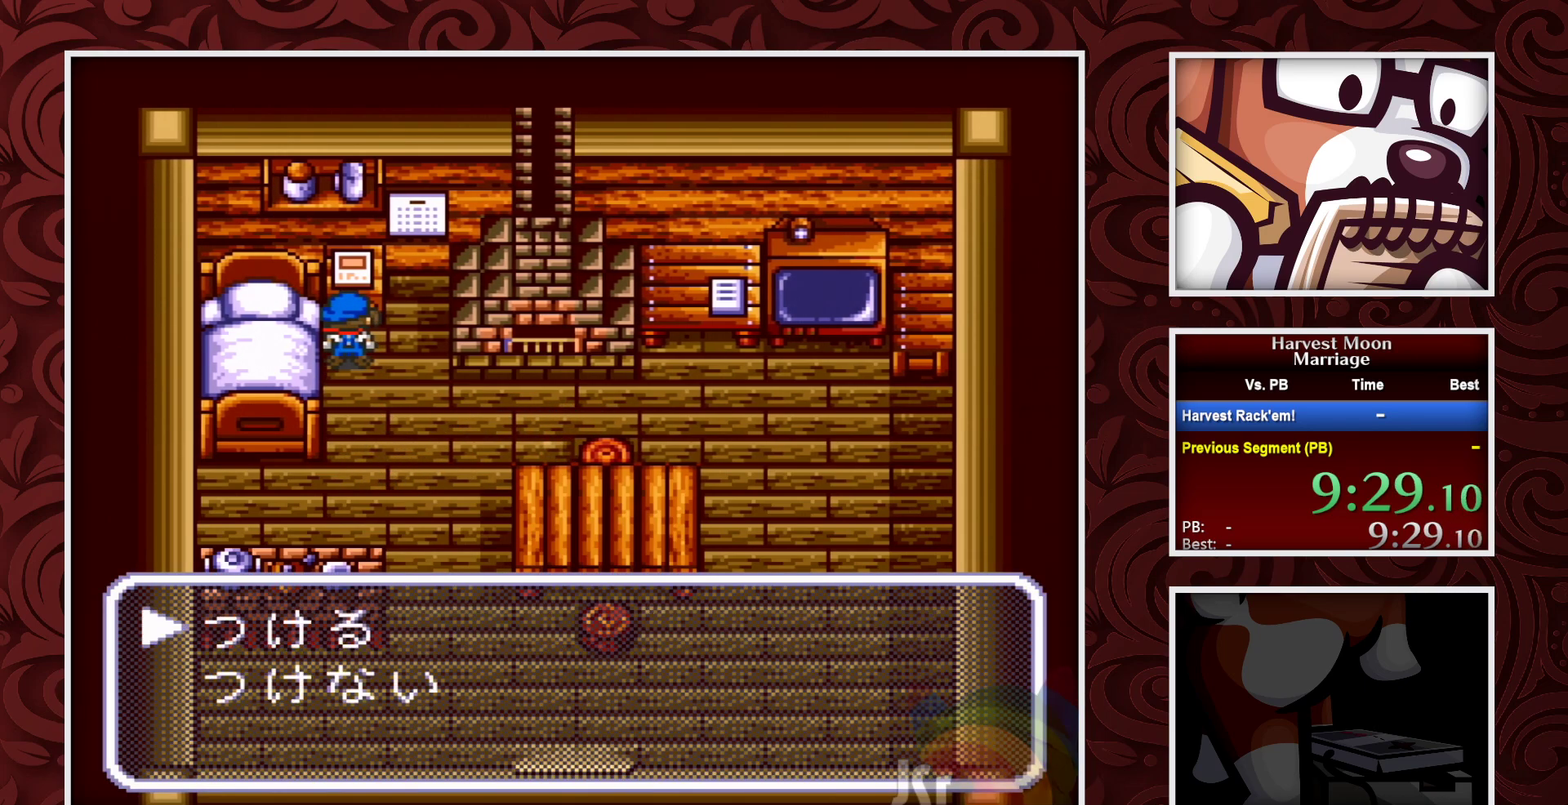
{"buttons": ["A"], "events": [[133, "A", "up"], [217, "A", "down"]]}
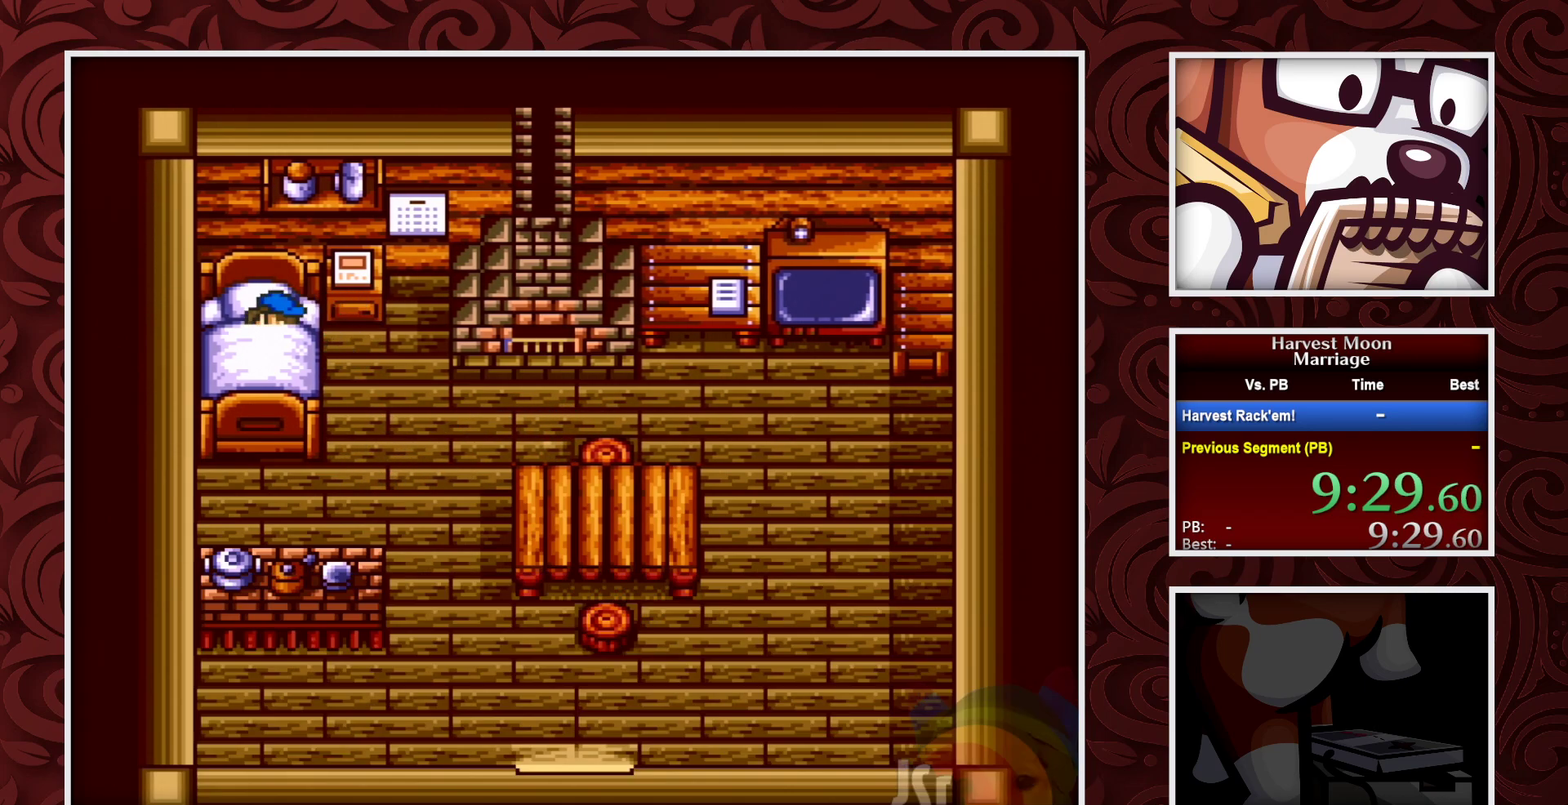
{"buttons": [], "events": [[167, "A", "up"]]}
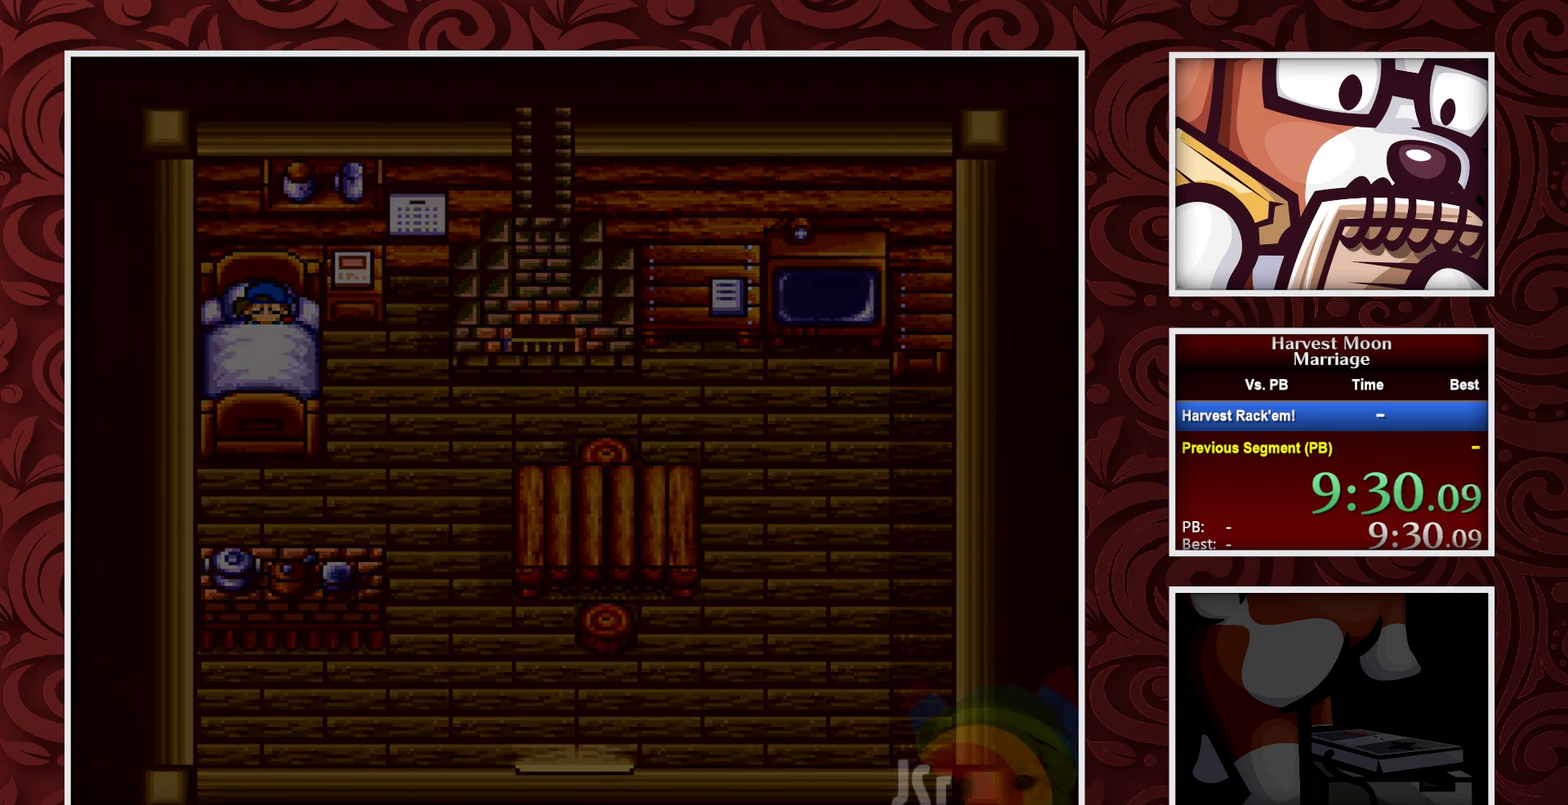
{"buttons": [], "events": []}
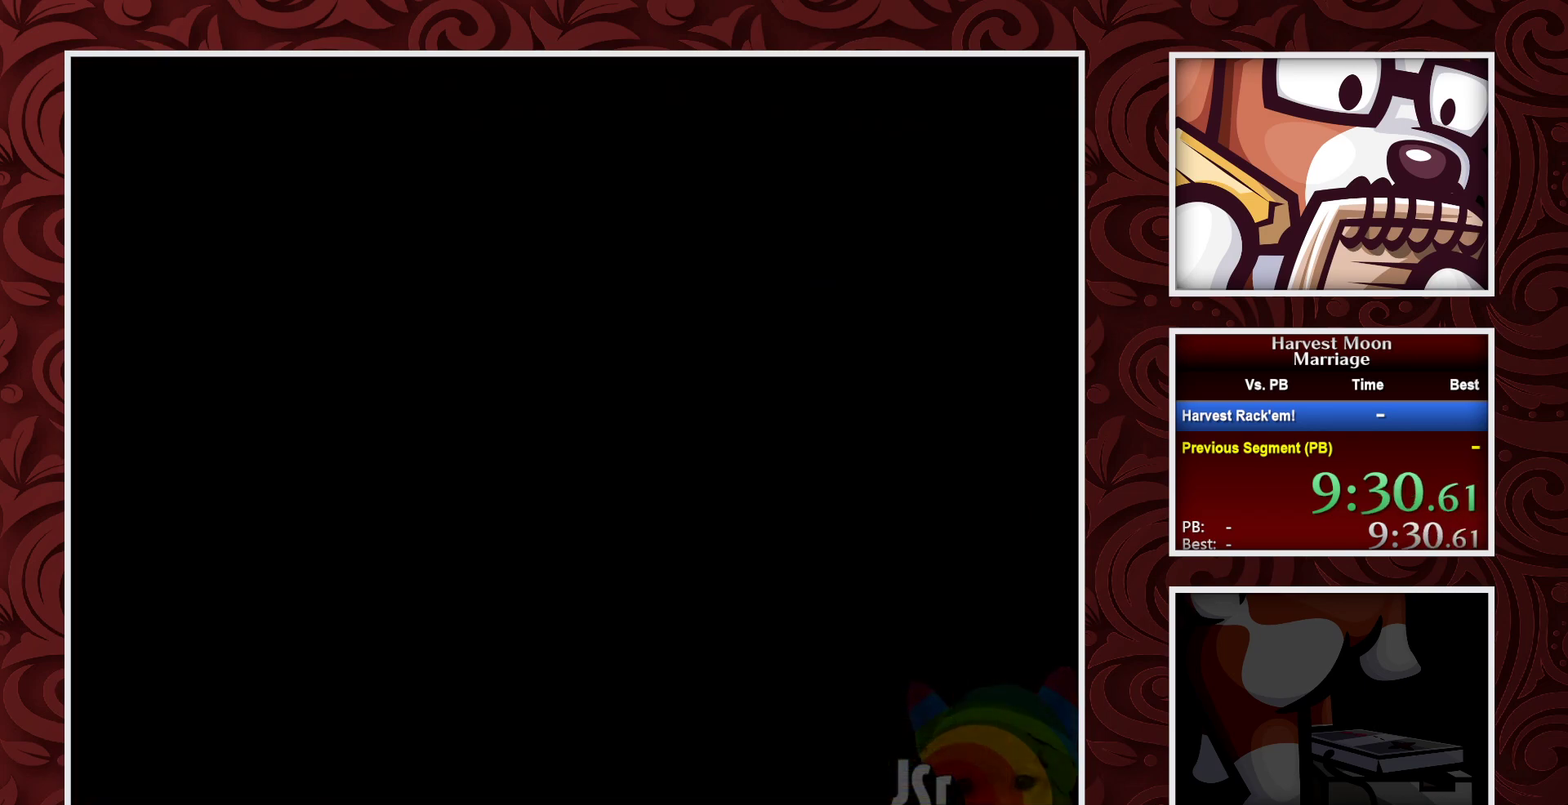
{"buttons": [], "events": []}
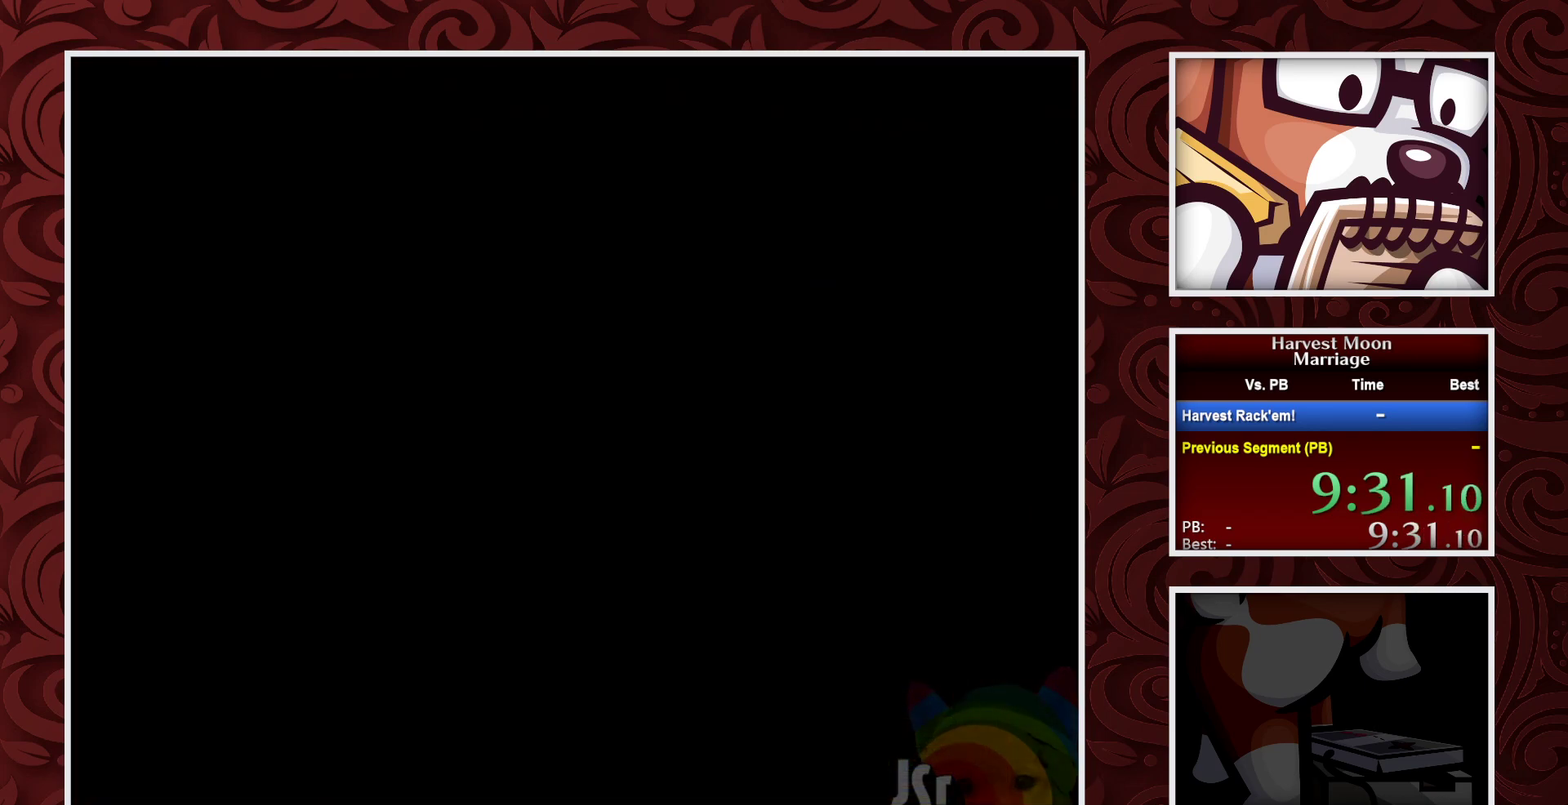
{"buttons": [], "events": []}
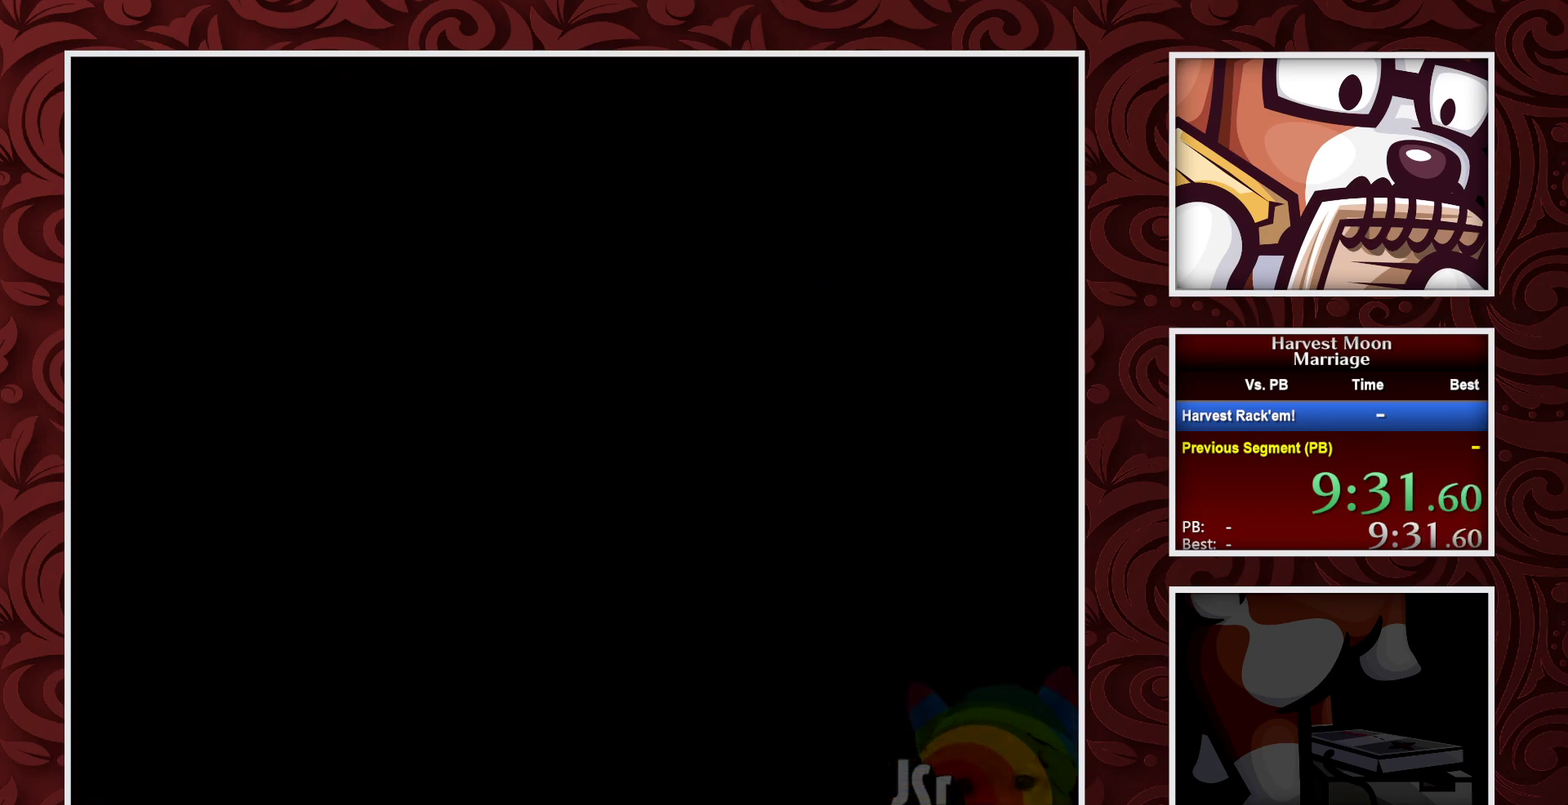
{"buttons": [], "events": []}
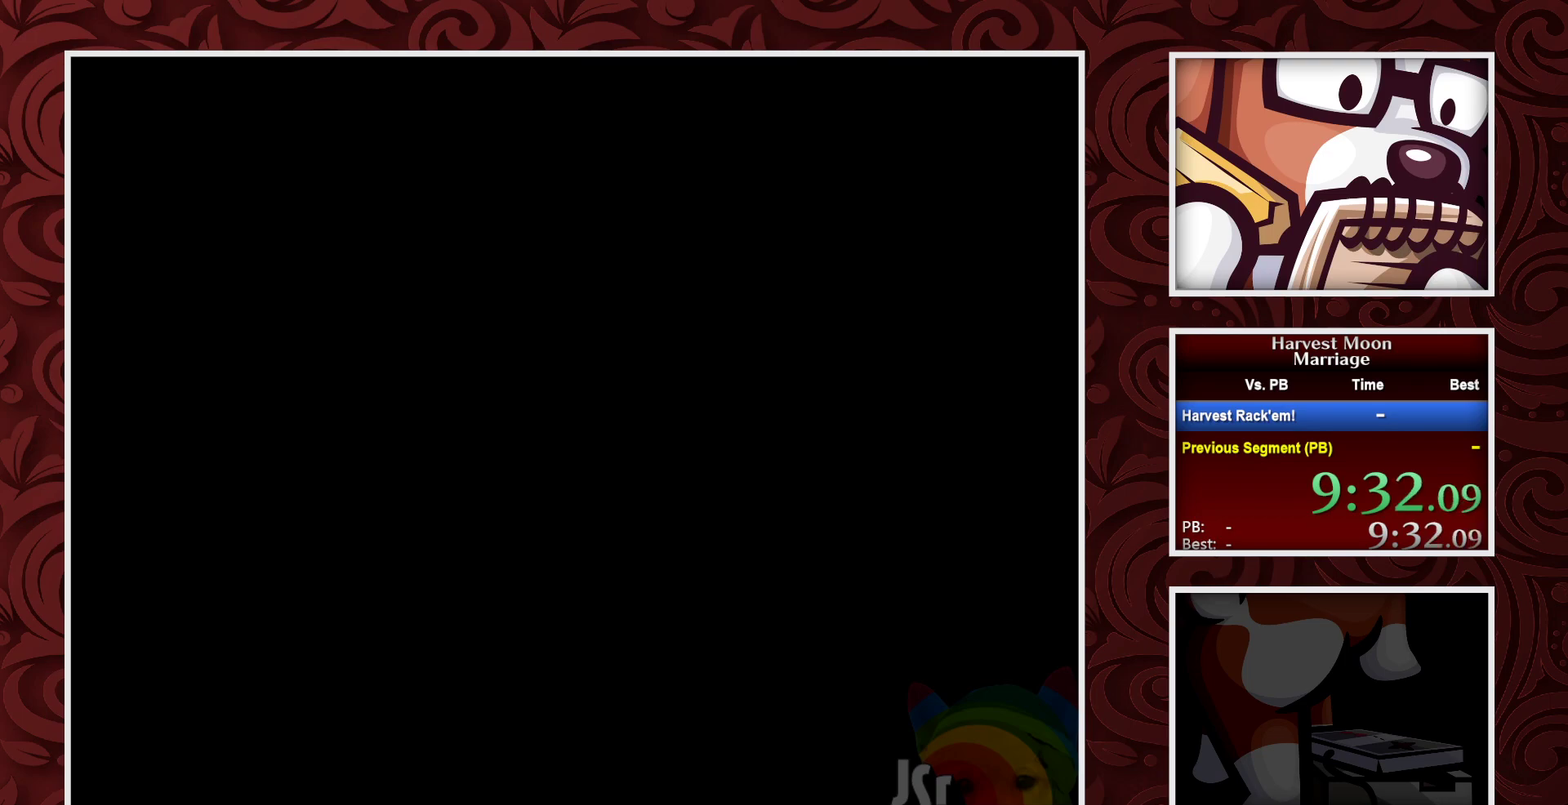
{"buttons": ["B", "DPAD_LEFT"], "events": [[167, "B", "down"], [167, "DPAD_LEFT", "down"]]}
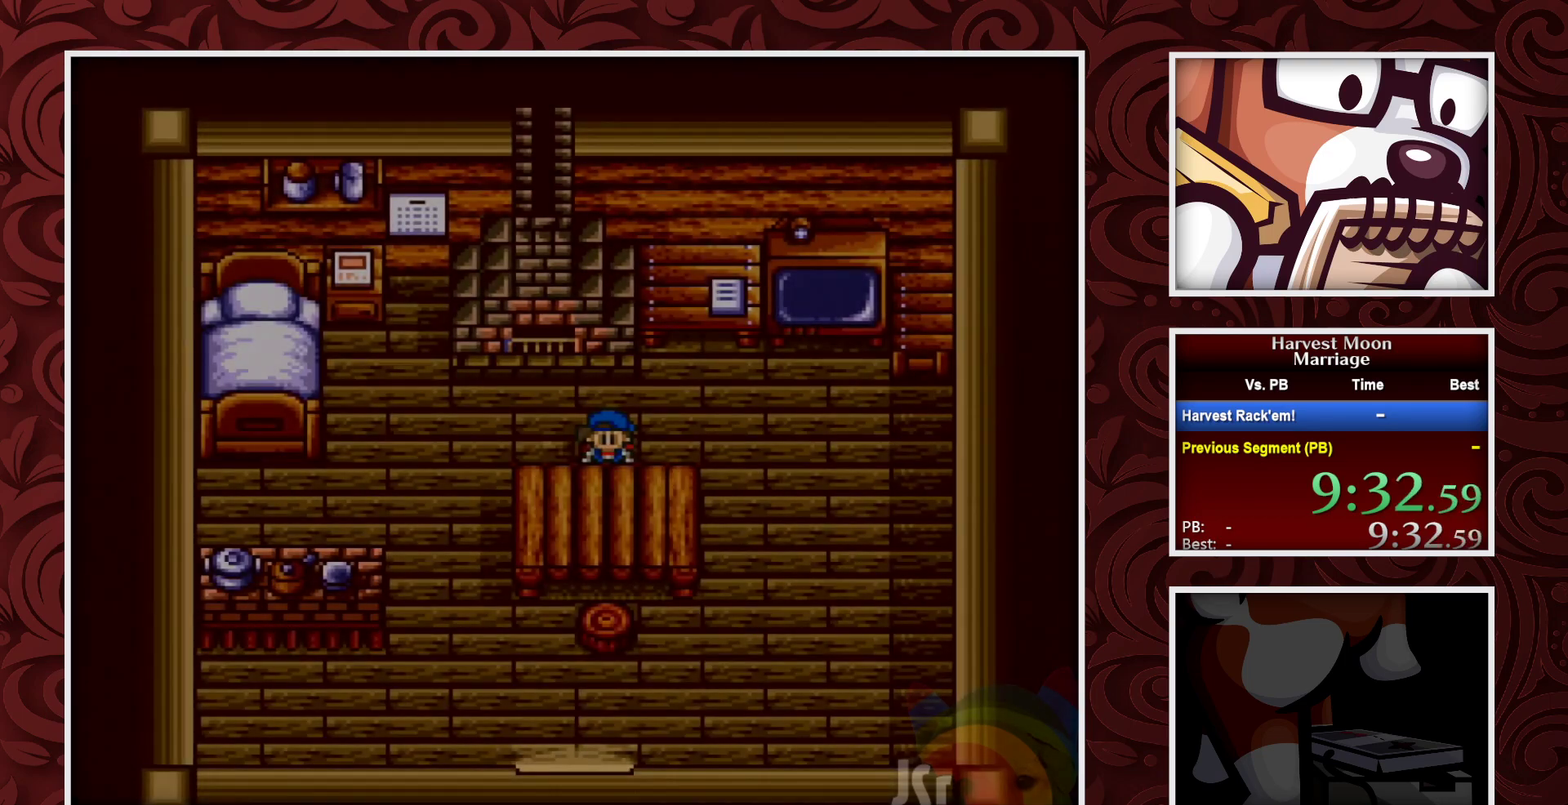
{"buttons": ["B", "DPAD_LEFT"], "events": []}
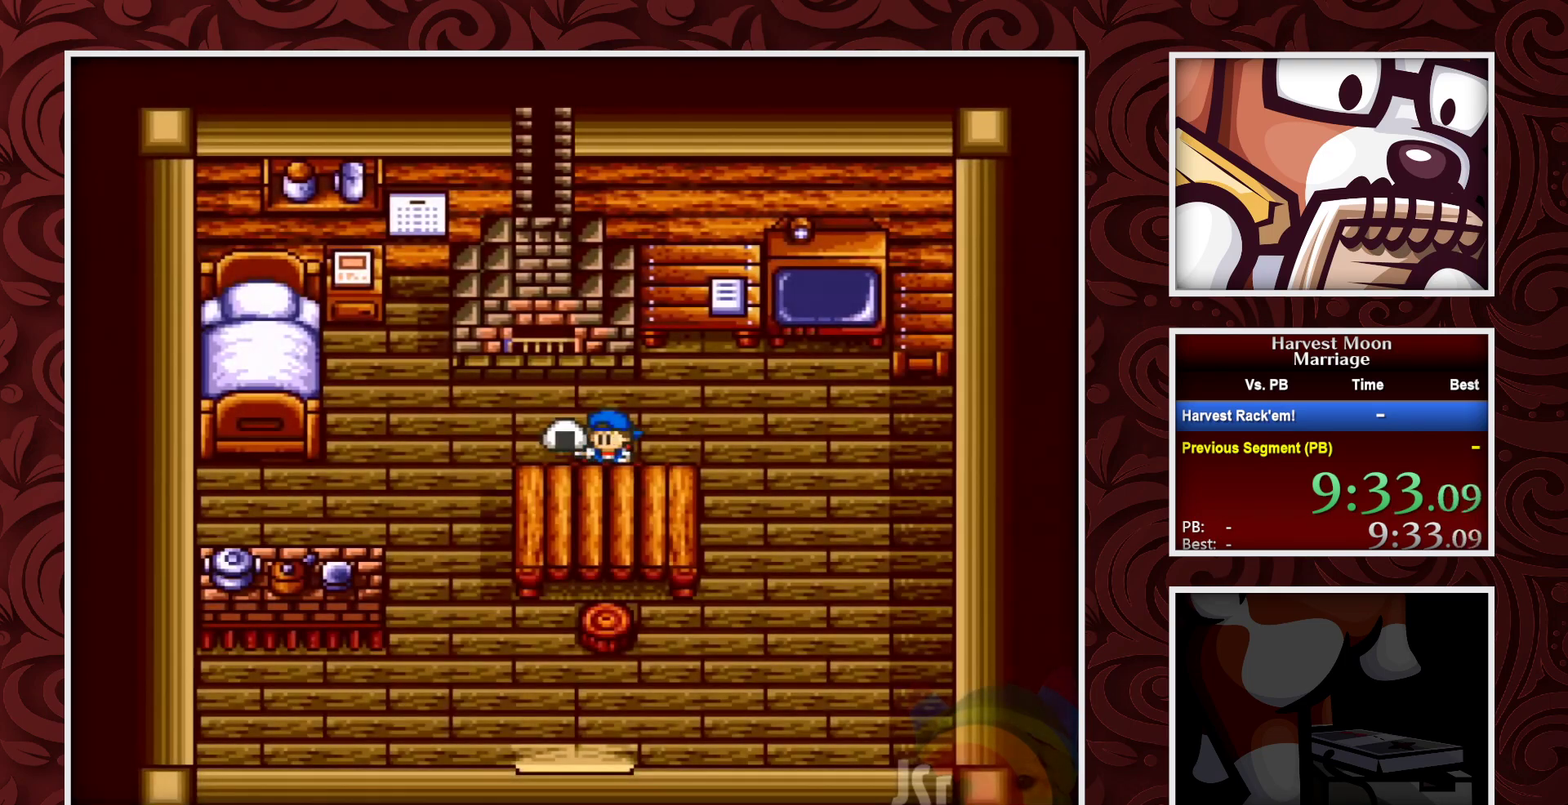
{"buttons": ["B", "DPAD_LEFT"], "events": []}